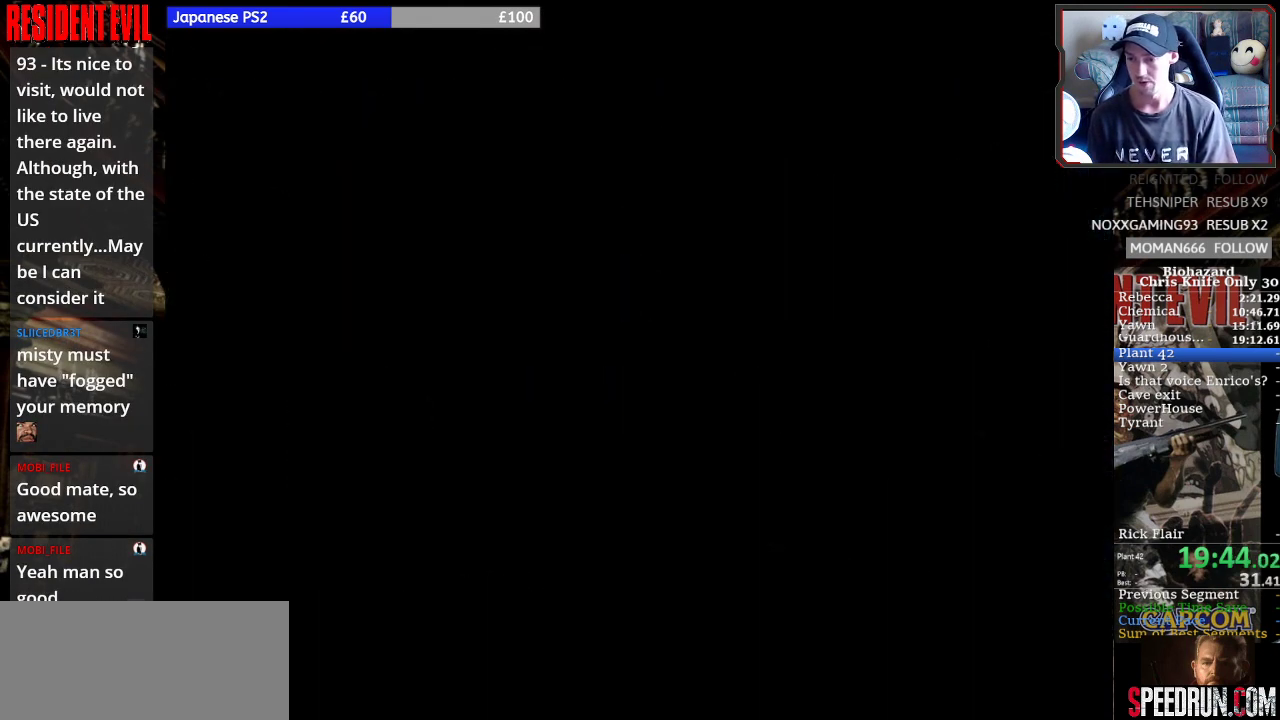
Gameplay with a controller (PlayStation layout); each line is a JSON object with the inputs held at the frame after it. "events" lists button and stick changes between this image and that frame as [ms after this image, input, new state], when the widget could be followed in between. Not read: L1 L2 L3 R1 R2 R3 left_stick.
{"buttons": [], "right_stick": "center", "events": [[67, "CROSS", "up"]]}
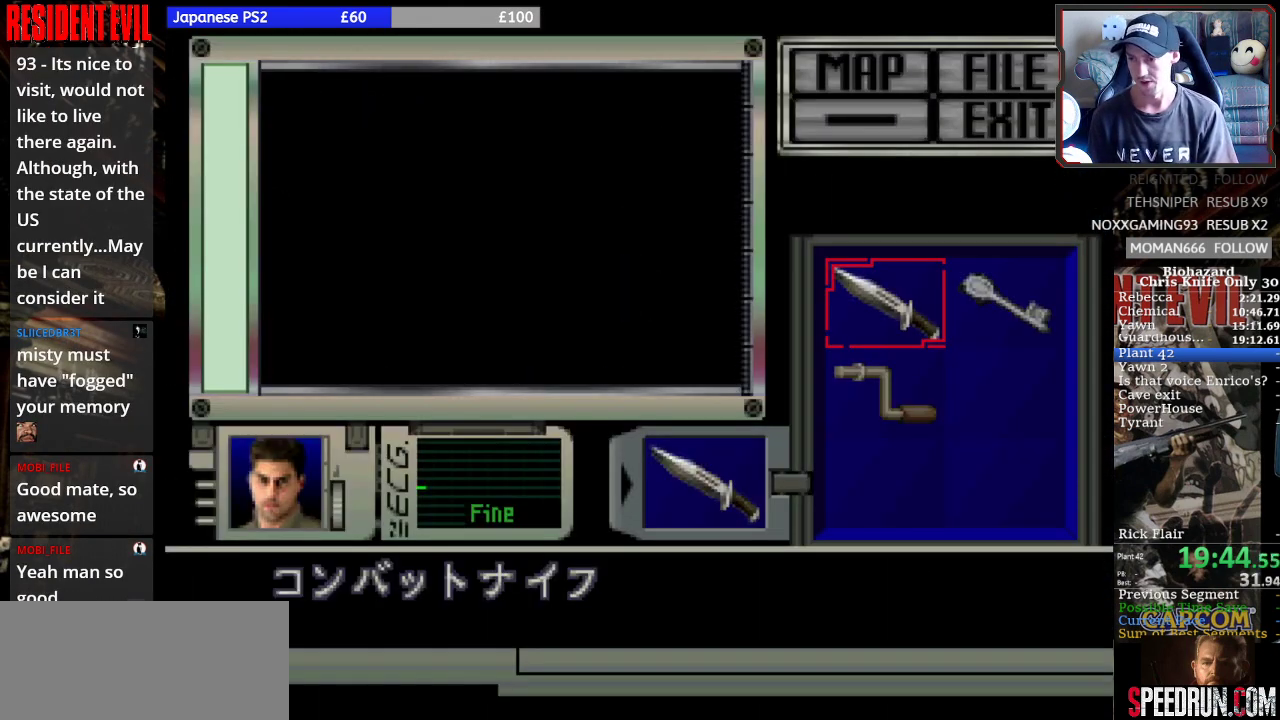
{"buttons": ["SQUARE"], "right_stick": "center", "events": [[33, "TRIANGLE", "down"], [100, "TRIANGLE", "up"], [133, "SQUARE", "down"]]}
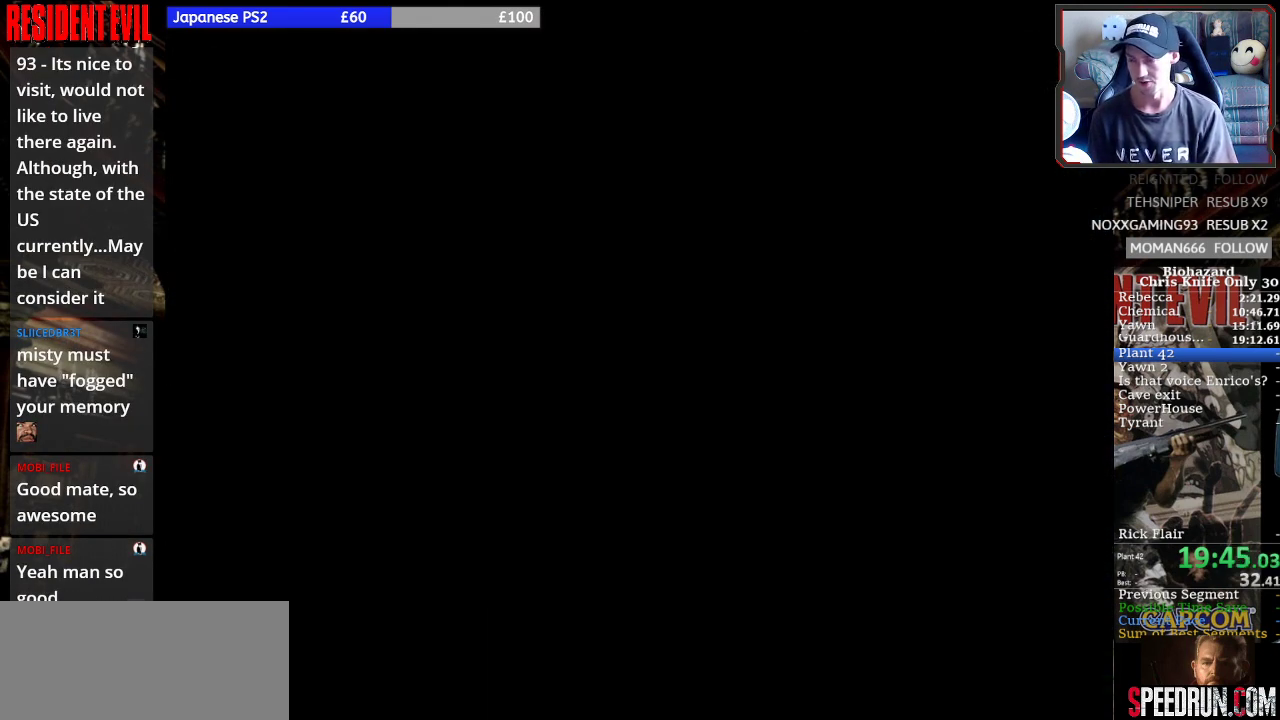
{"buttons": ["SQUARE", "DPAD_UP", "DPAD_LEFT"], "right_stick": "center", "events": [[467, "DPAD_LEFT", "down"], [467, "DPAD_UP", "down"]]}
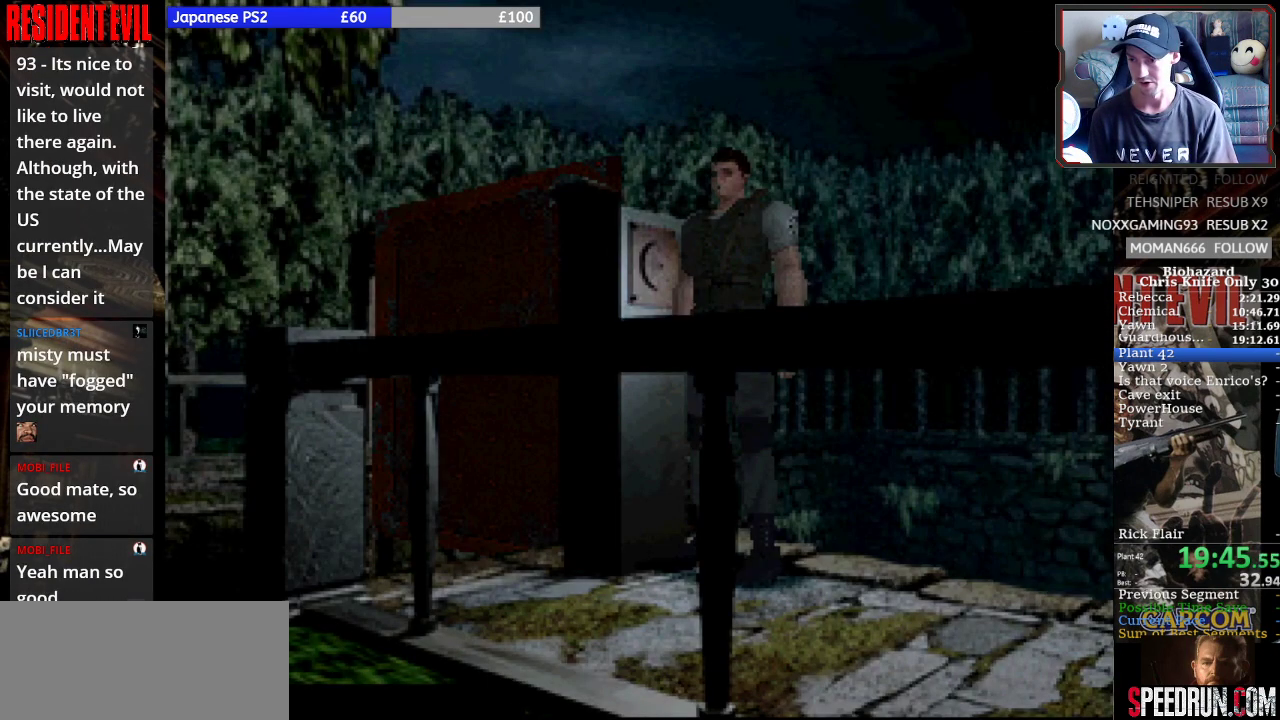
{"buttons": ["SQUARE", "DPAD_UP", "DPAD_LEFT"], "right_stick": "center", "events": []}
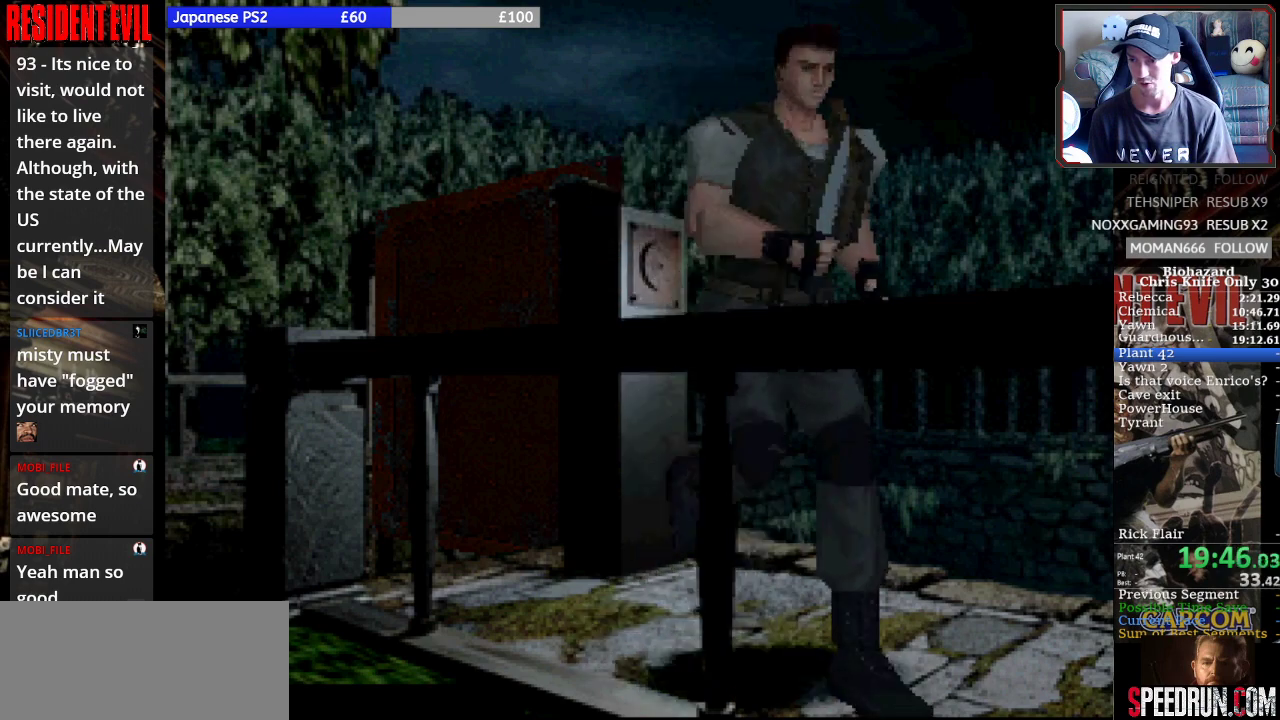
{"buttons": ["SQUARE", "DPAD_UP", "DPAD_LEFT"], "right_stick": "center", "events": [[167, "DPAD_LEFT", "up"], [433, "DPAD_LEFT", "down"]]}
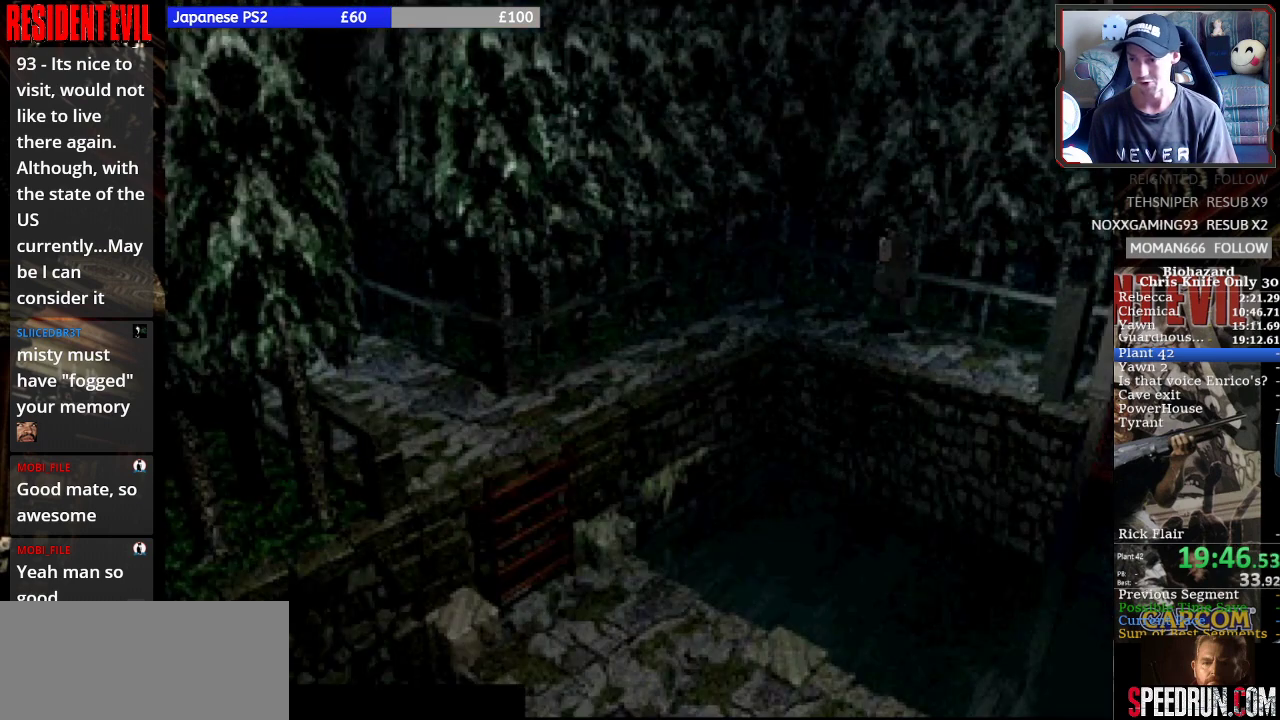
{"buttons": ["SQUARE", "DPAD_UP", "DPAD_LEFT"], "right_stick": "center", "events": [[300, "DPAD_LEFT", "up"], [400, "DPAD_LEFT", "down"]]}
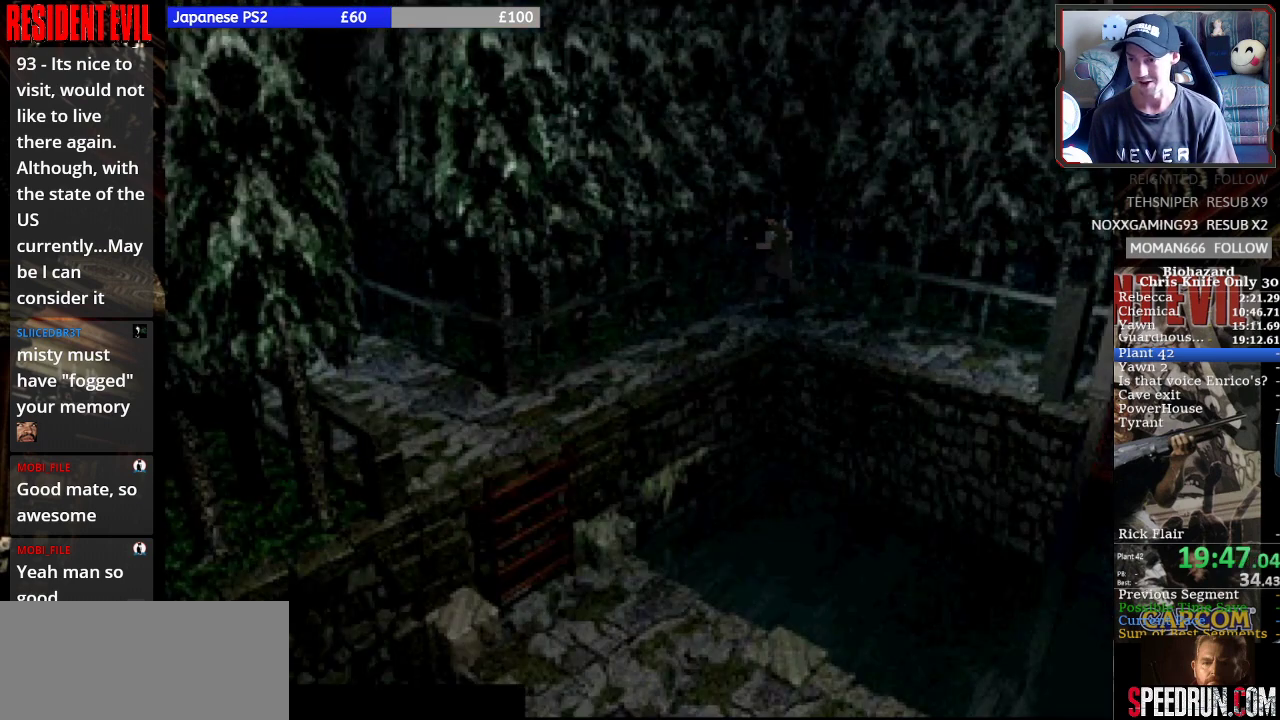
{"buttons": ["SQUARE", "DPAD_UP"], "right_stick": "center", "events": [[400, "DPAD_LEFT", "up"]]}
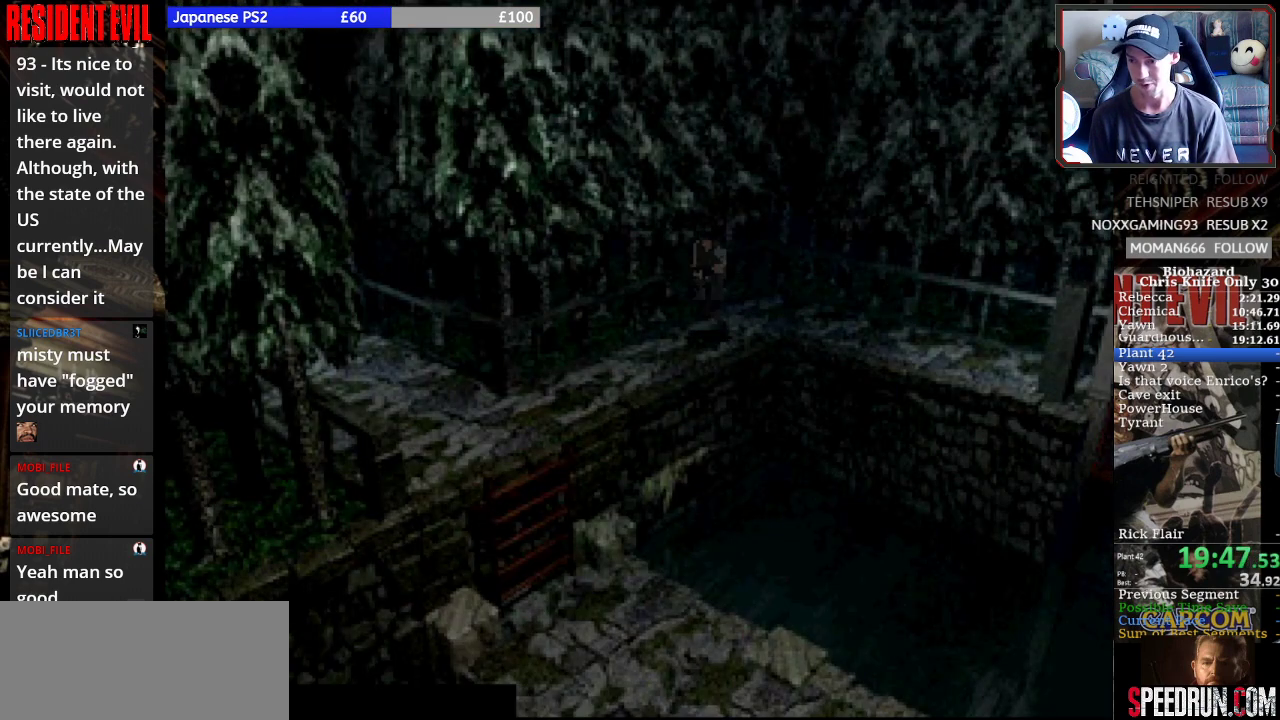
{"buttons": ["CROSS", "SQUARE", "DPAD_UP"], "right_stick": "center", "events": [[300, "DPAD_LEFT", "down"], [467, "CROSS", "down"], [467, "DPAD_LEFT", "up"]]}
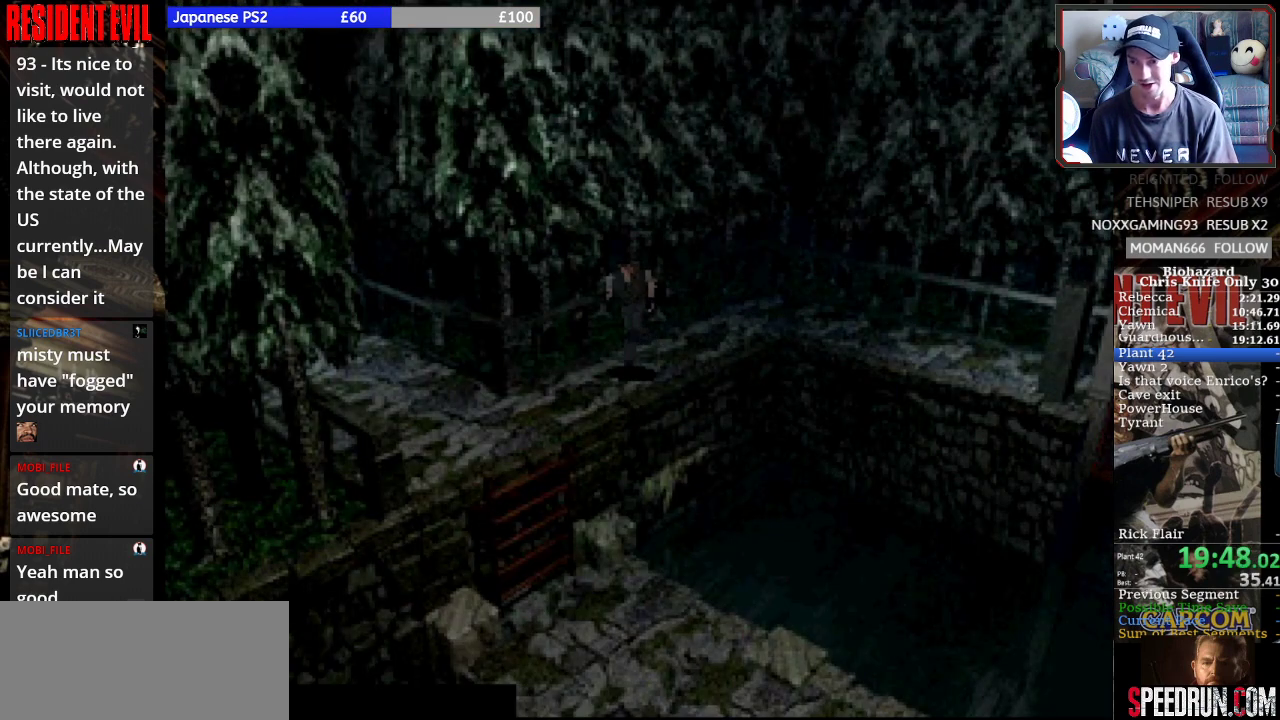
{"buttons": ["SQUARE", "DPAD_UP", "DPAD_LEFT"], "right_stick": "center", "events": [[133, "CROSS", "up"], [167, "CROSS", "down"], [300, "CROSS", "up"], [367, "CROSS", "down"], [433, "DPAD_LEFT", "down"], [500, "CROSS", "up"]]}
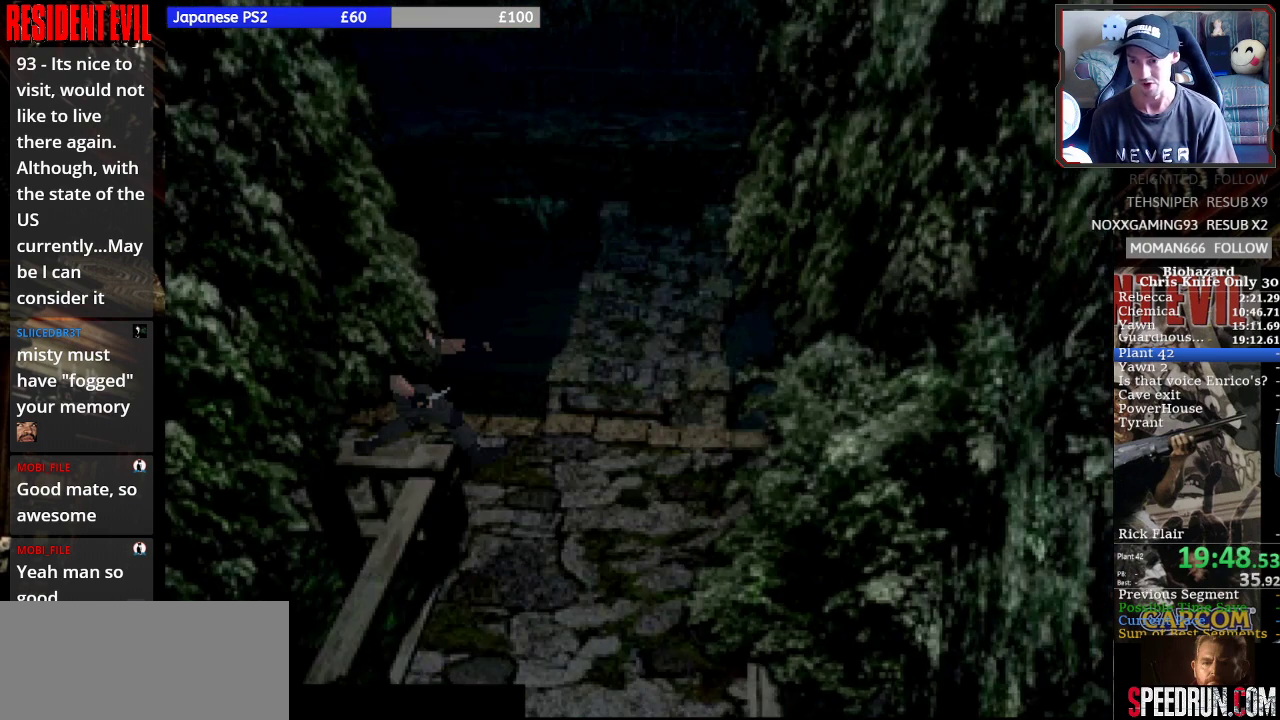
{"buttons": ["SQUARE", "DPAD_UP", "DPAD_LEFT"], "right_stick": "center", "events": [[67, "CROSS", "down"], [133, "DPAD_LEFT", "up"], [167, "CROSS", "up"], [200, "DPAD_LEFT", "down"], [233, "CROSS", "down"], [367, "CROSS", "up"], [367, "DPAD_LEFT", "up"], [400, "CROSS", "down"], [433, "DPAD_LEFT", "down"], [500, "CROSS", "up"]]}
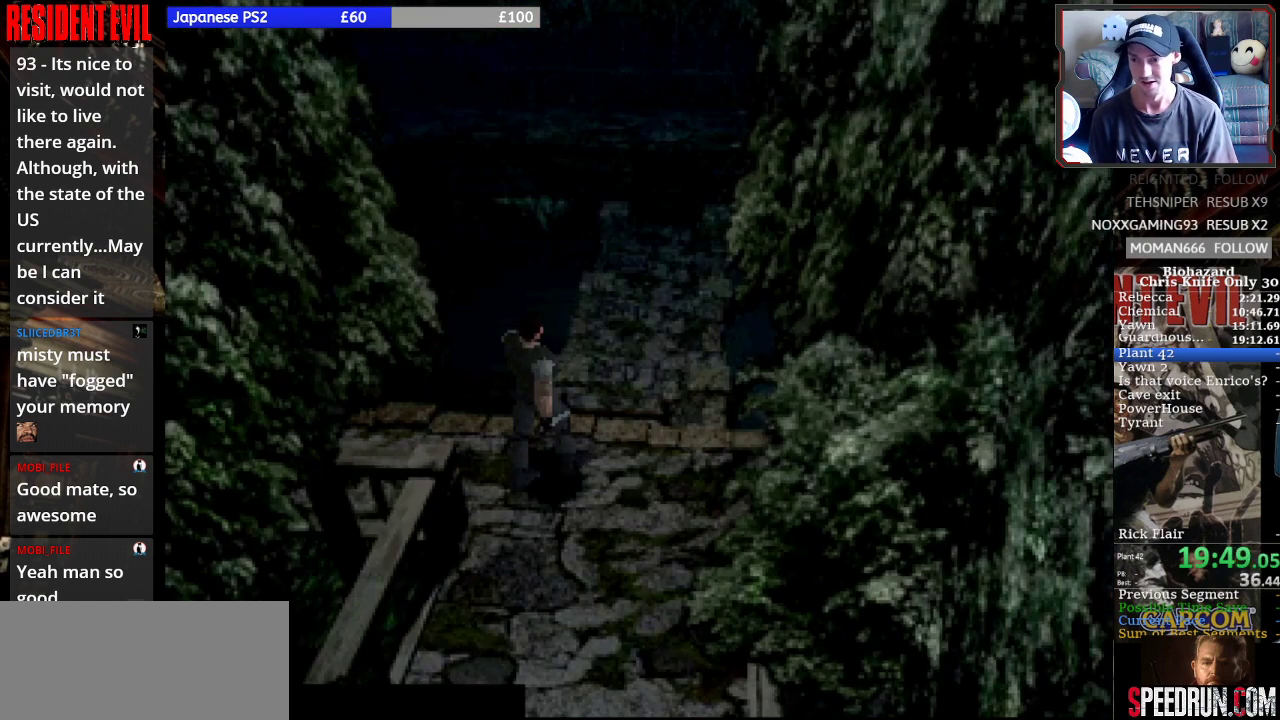
{"buttons": ["SQUARE", "DPAD_UP"], "right_stick": "center", "events": [[100, "CROSS", "down"], [100, "DPAD_LEFT", "up"], [133, "DPAD_RIGHT", "down"], [167, "CROSS", "up"], [233, "CROSS", "down"], [233, "DPAD_RIGHT", "up"], [333, "CROSS", "up"], [400, "CROSS", "down"], [500, "CROSS", "up"]]}
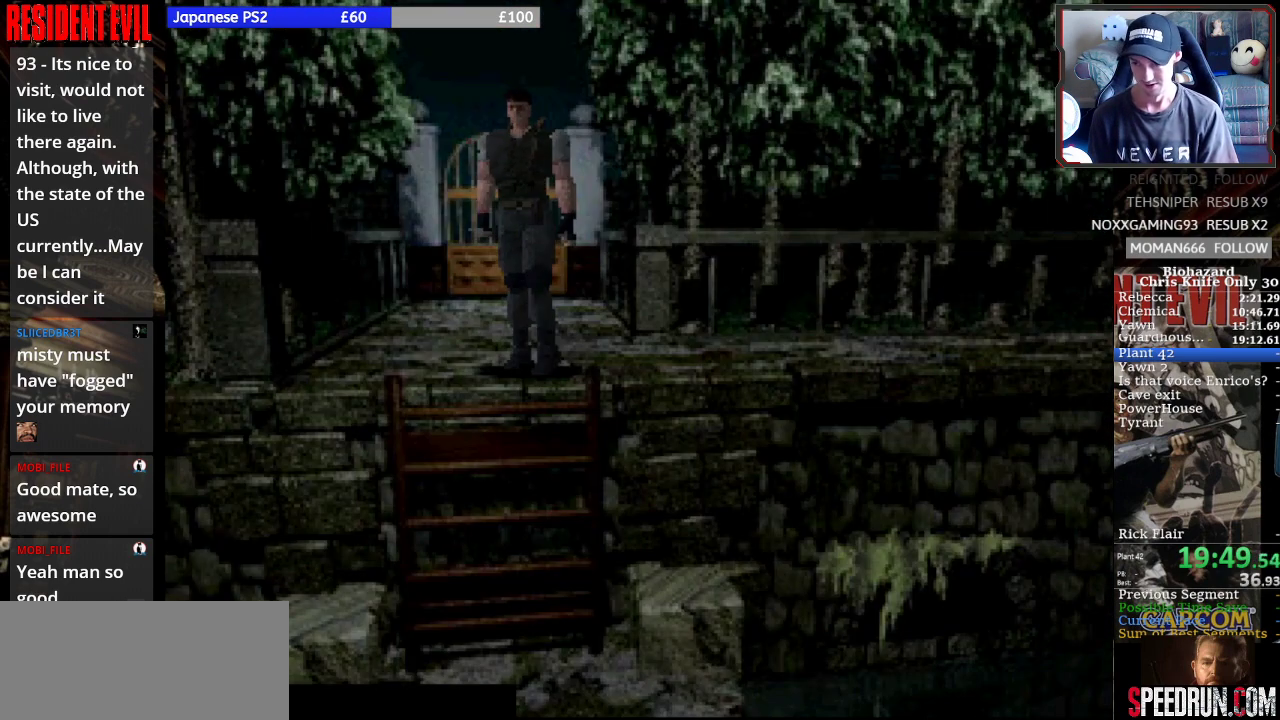
{"buttons": ["CROSS", "SQUARE", "DPAD_UP"], "right_stick": "center", "events": [[67, "CROSS", "down"], [167, "CROSS", "up"], [233, "CROSS", "down"], [333, "CROSS", "up"], [433, "CROSS", "down"]]}
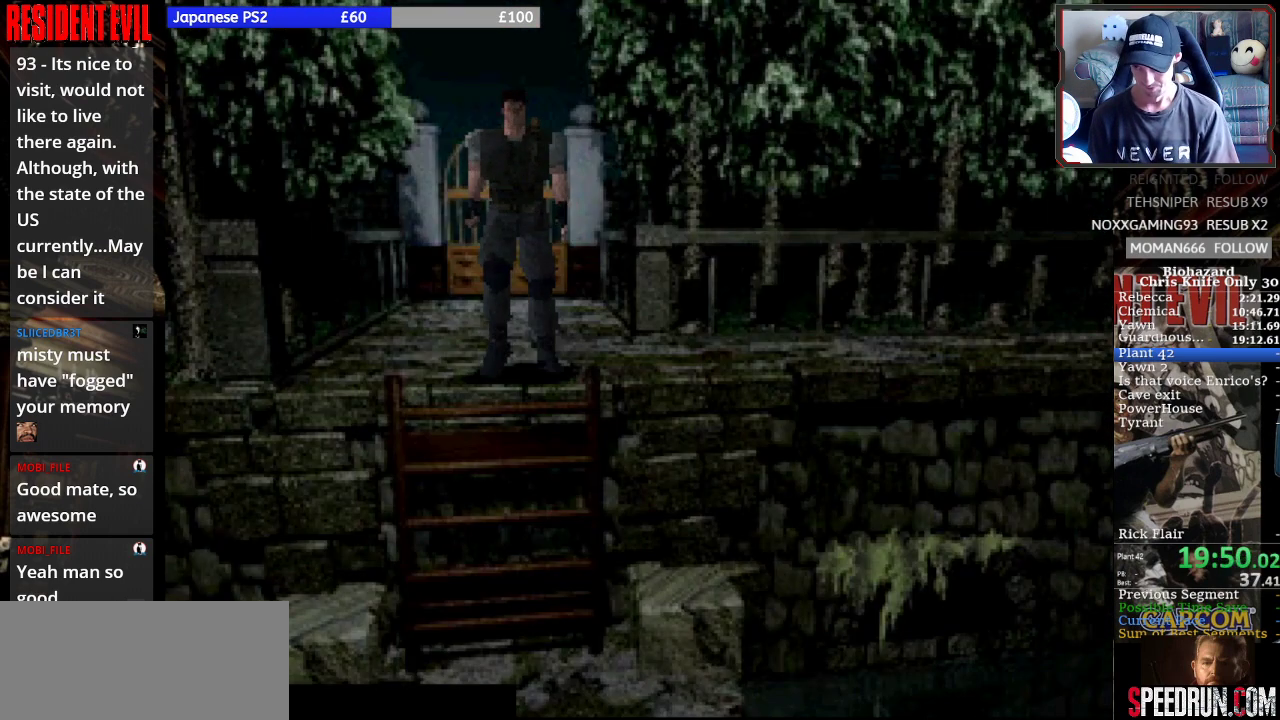
{"buttons": ["SQUARE", "DPAD_UP"], "right_stick": "center"}
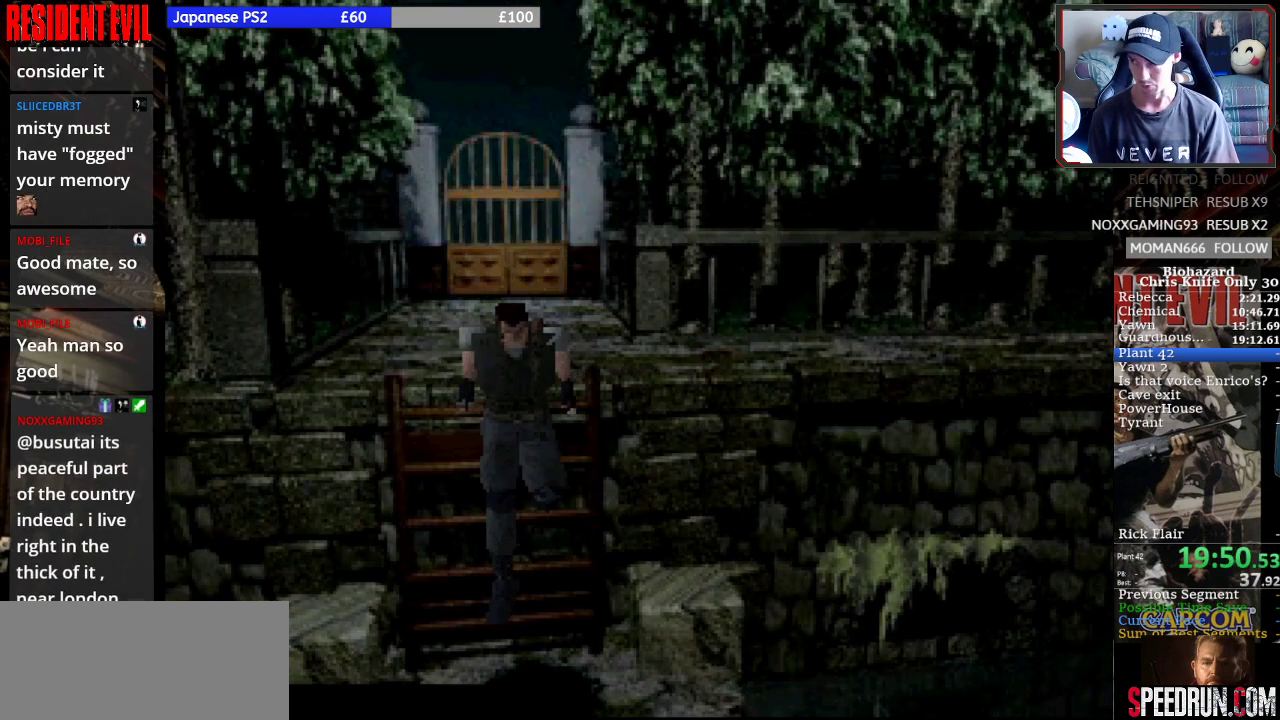
{"buttons": ["SQUARE", "DPAD_UP"], "right_stick": "center", "events": []}
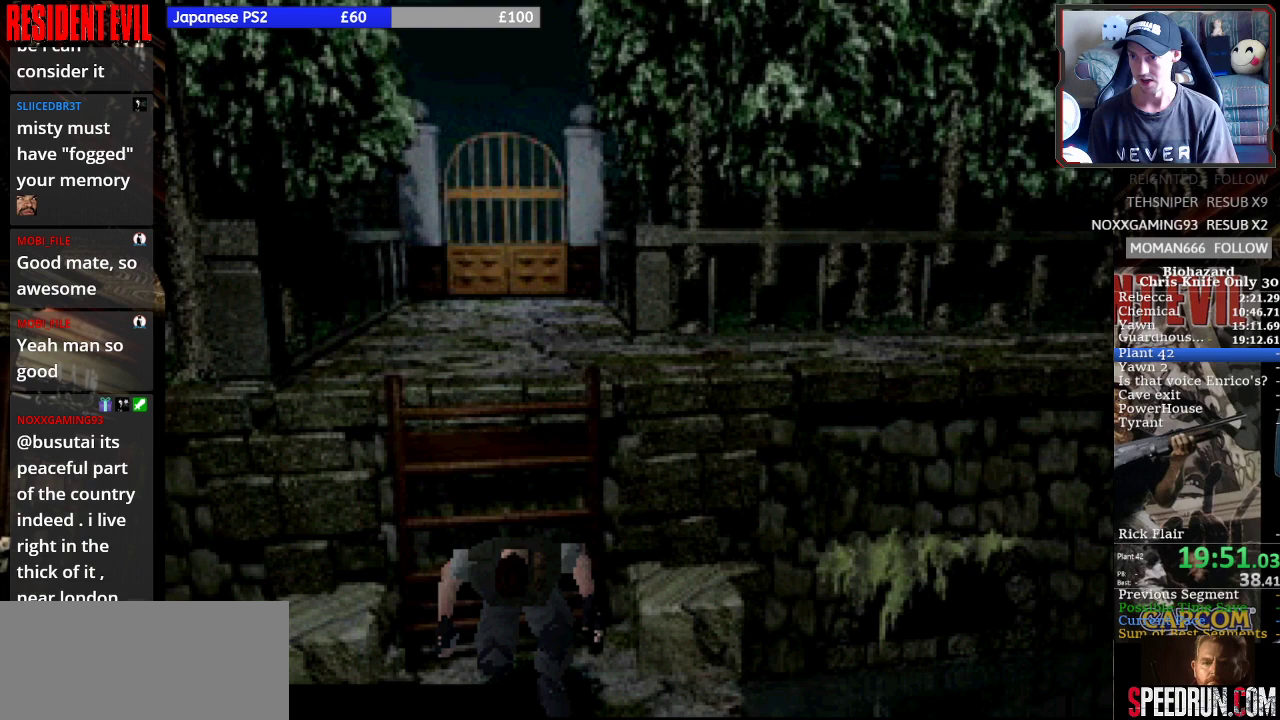
{"buttons": ["SQUARE", "DPAD_UP"], "right_stick": "center", "events": []}
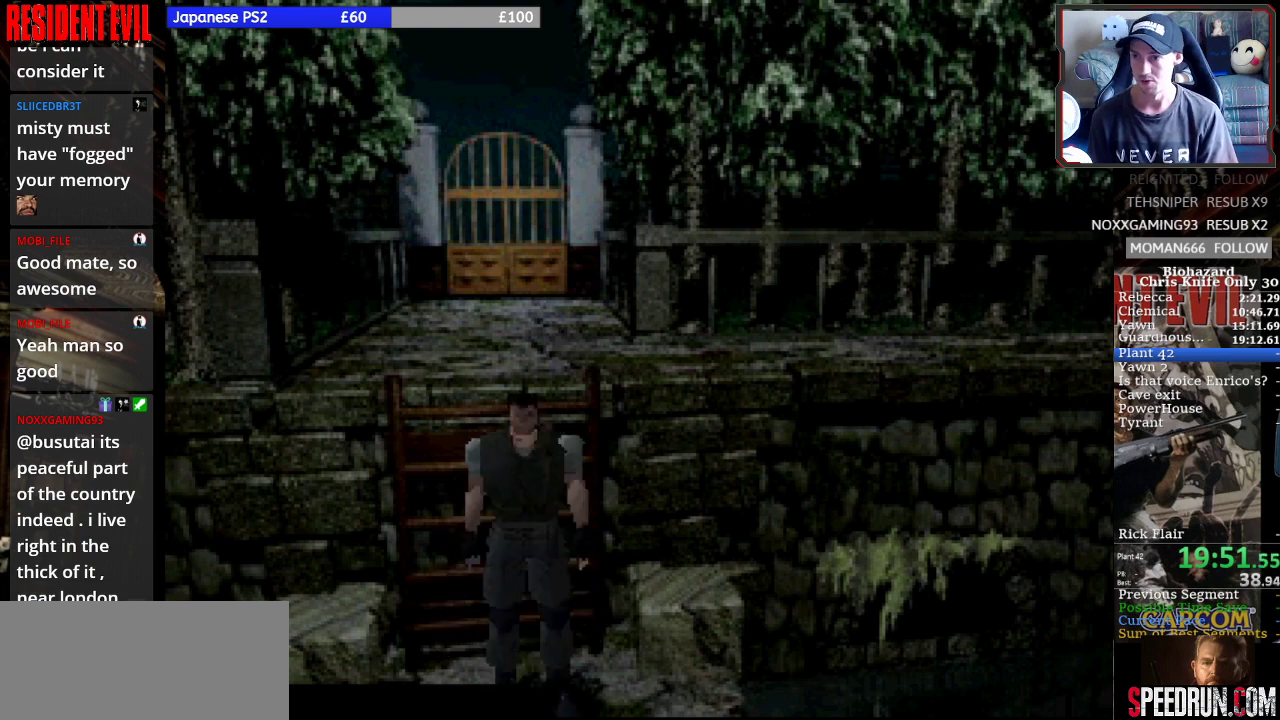
{"buttons": ["SQUARE", "DPAD_UP"], "right_stick": "center", "events": []}
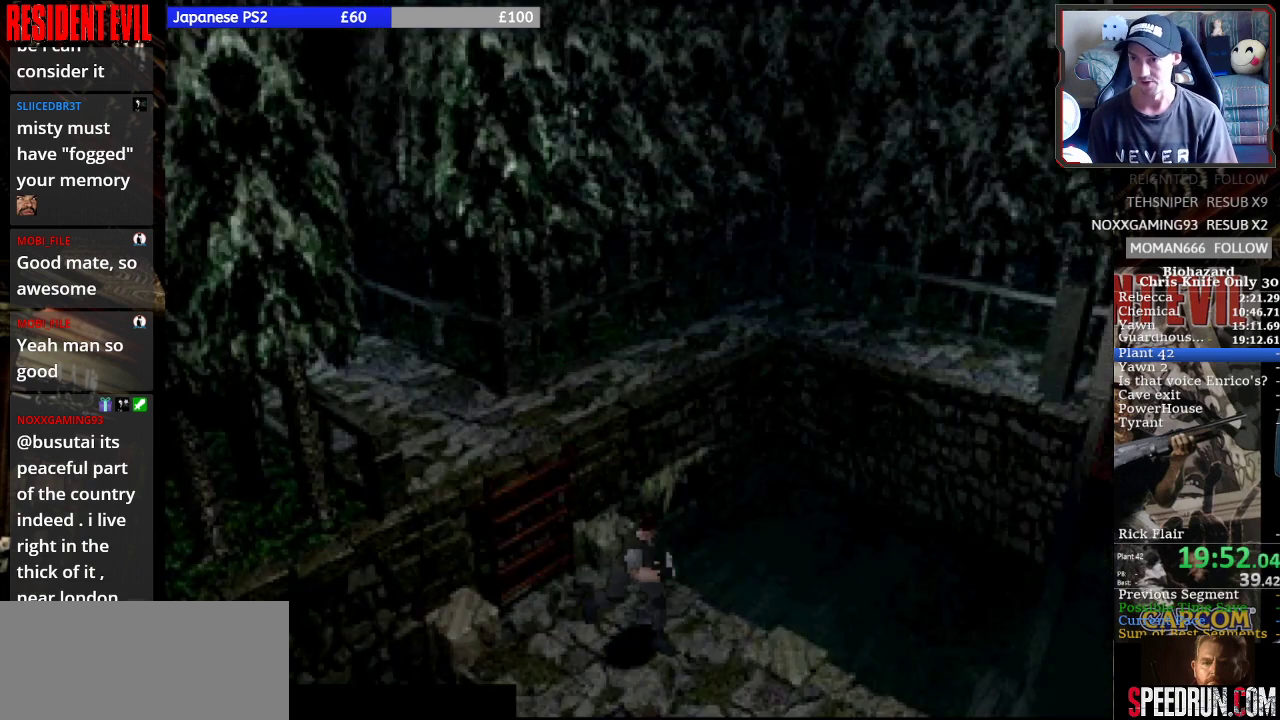
{"buttons": ["SQUARE", "DPAD_UP"], "right_stick": "center", "events": []}
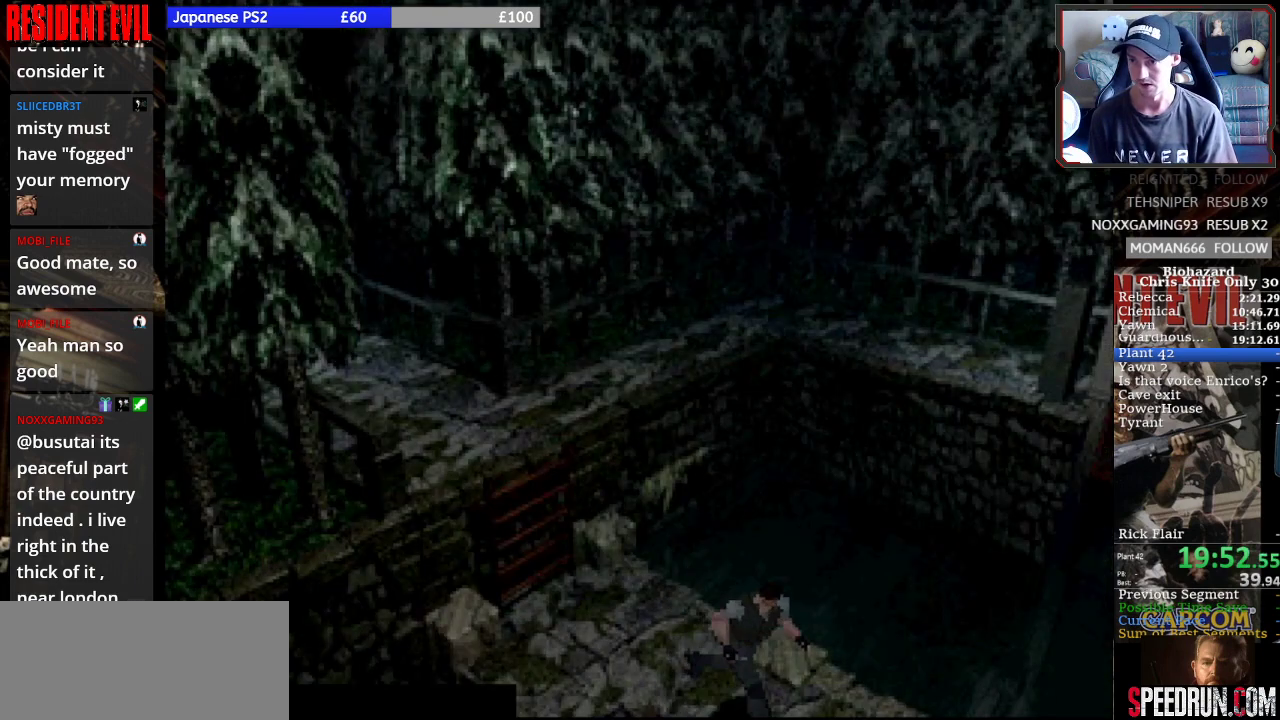
{"buttons": ["SQUARE", "DPAD_UP"], "right_stick": "center"}
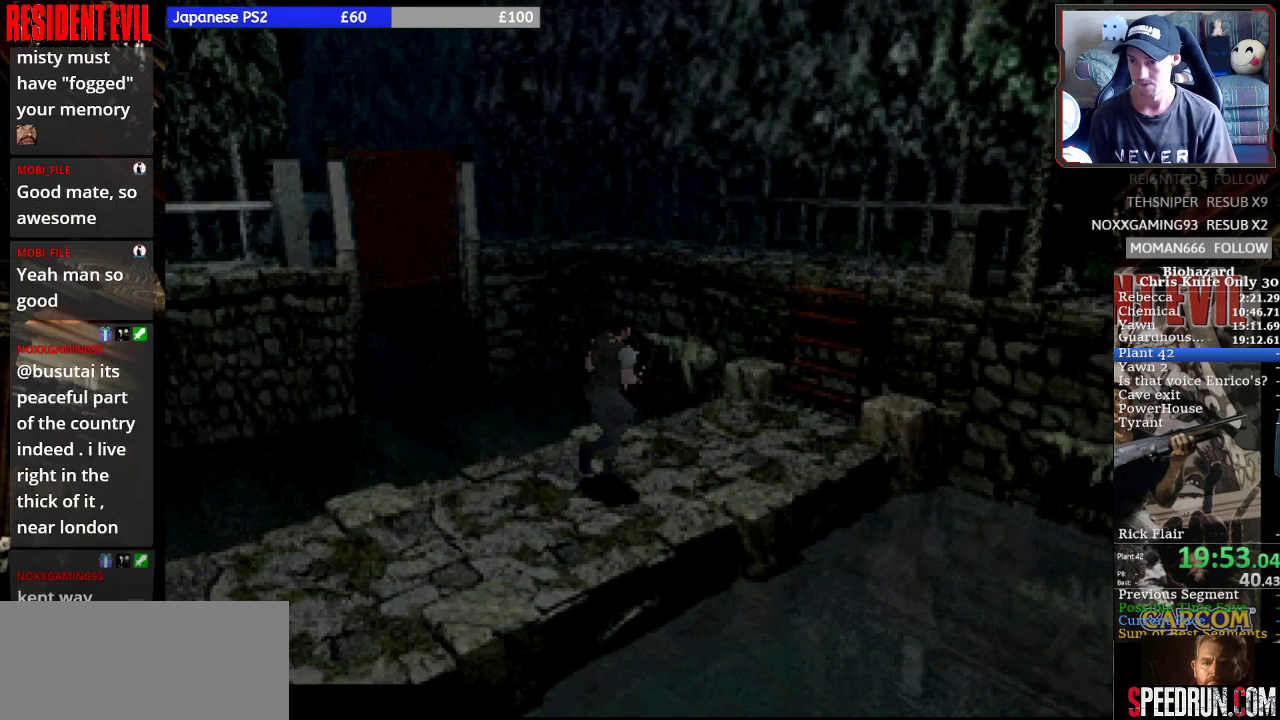
{"buttons": ["SQUARE", "DPAD_UP"], "right_stick": "center", "events": [[167, "CROSS", "down"], [267, "CROSS", "up"], [367, "CROSS", "down"], [467, "CROSS", "up"]]}
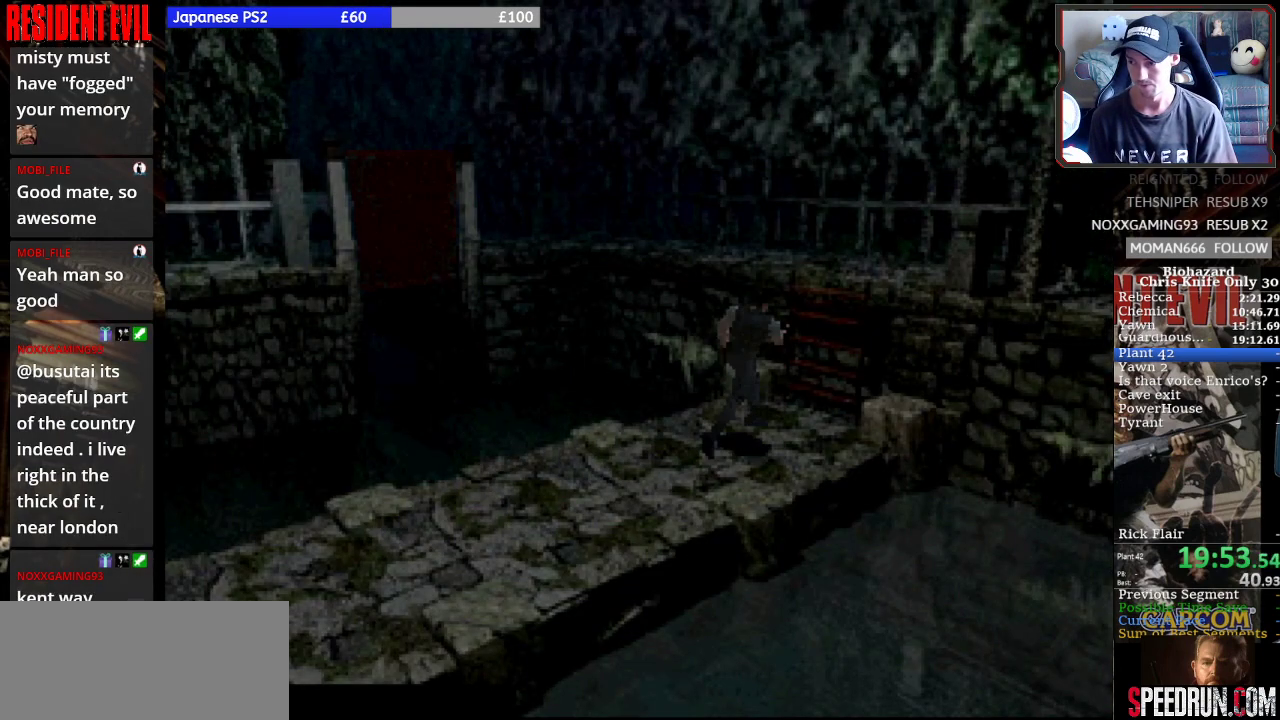
{"buttons": ["SQUARE", "DPAD_UP"], "right_stick": "center", "events": [[33, "CROSS", "down"], [133, "CROSS", "up"], [200, "CROSS", "down"], [300, "CROSS", "up"], [367, "CROSS", "down"], [467, "CROSS", "up"]]}
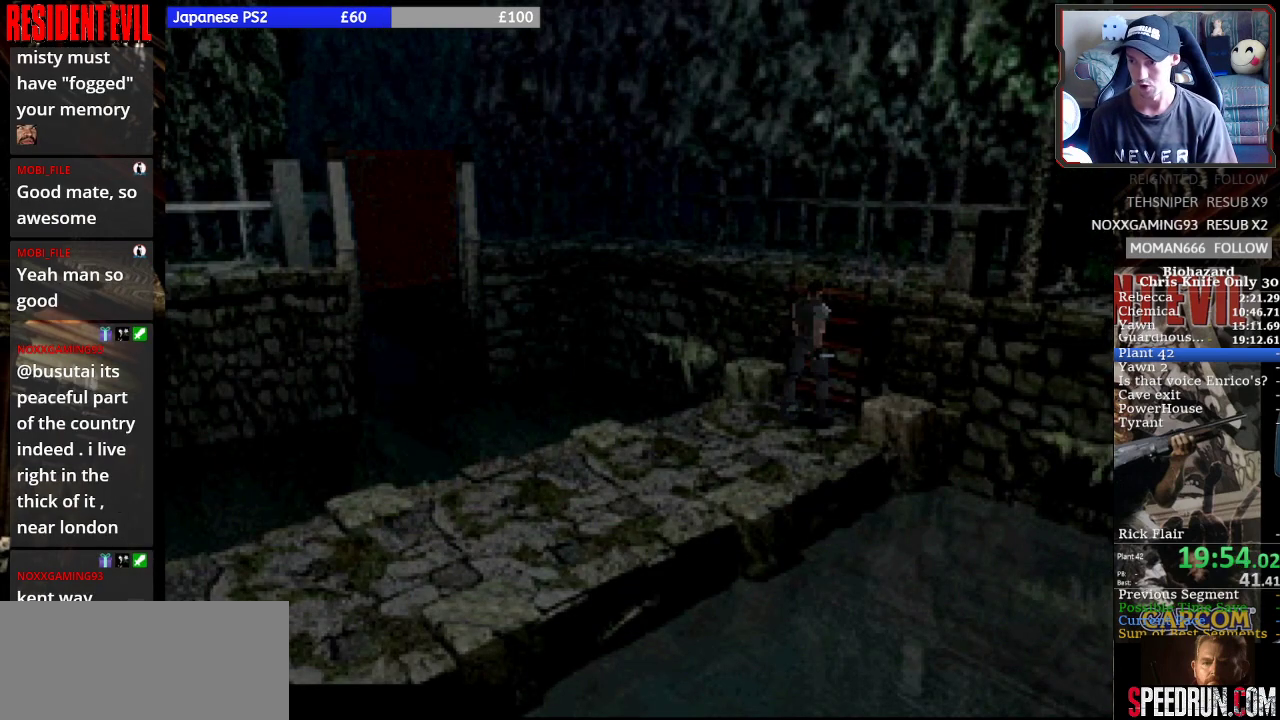
{"buttons": ["SQUARE", "DPAD_UP"], "right_stick": "center", "events": [[33, "CROSS", "down"], [133, "CROSS", "up"], [200, "CROSS", "down"], [300, "CROSS", "up"], [367, "CROSS", "down"], [467, "CROSS", "up"]]}
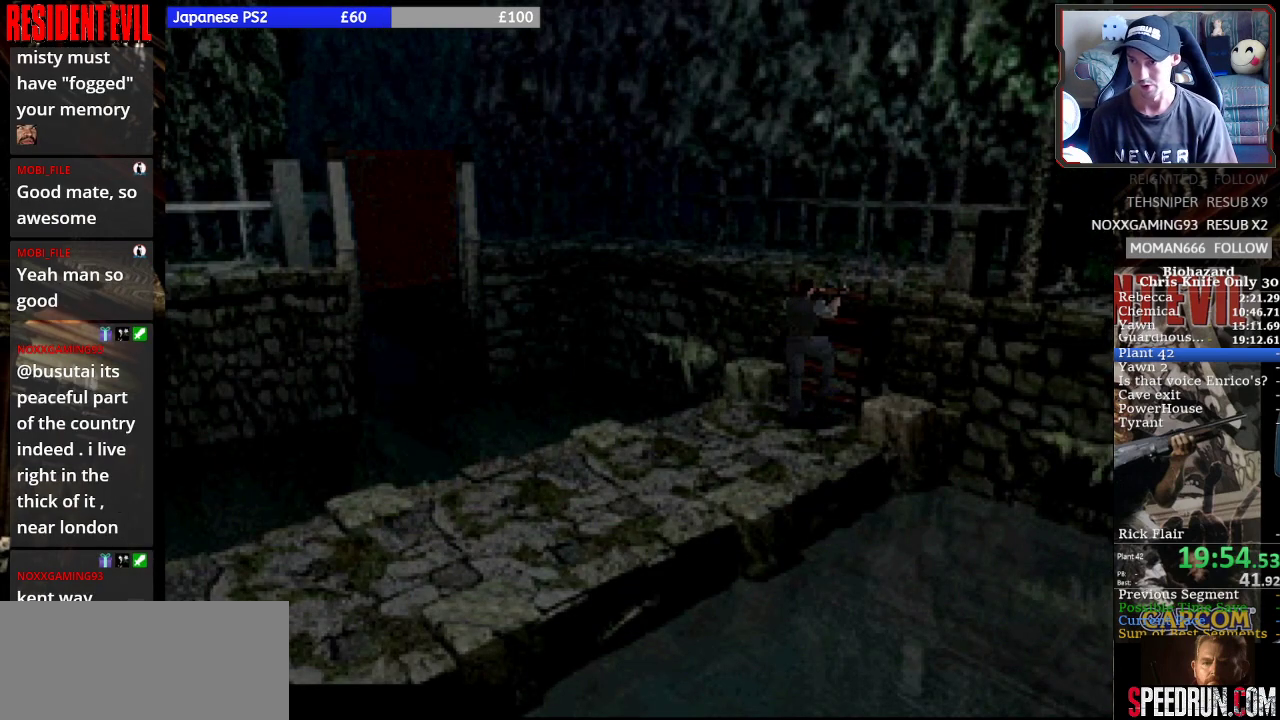
{"buttons": ["SQUARE", "DPAD_UP"], "right_stick": "center", "events": [[67, "CROSS", "down"], [133, "CROSS", "up"], [200, "CROSS", "down"], [300, "CROSS", "up"], [400, "CROSS", "down"], [500, "CROSS", "up"]]}
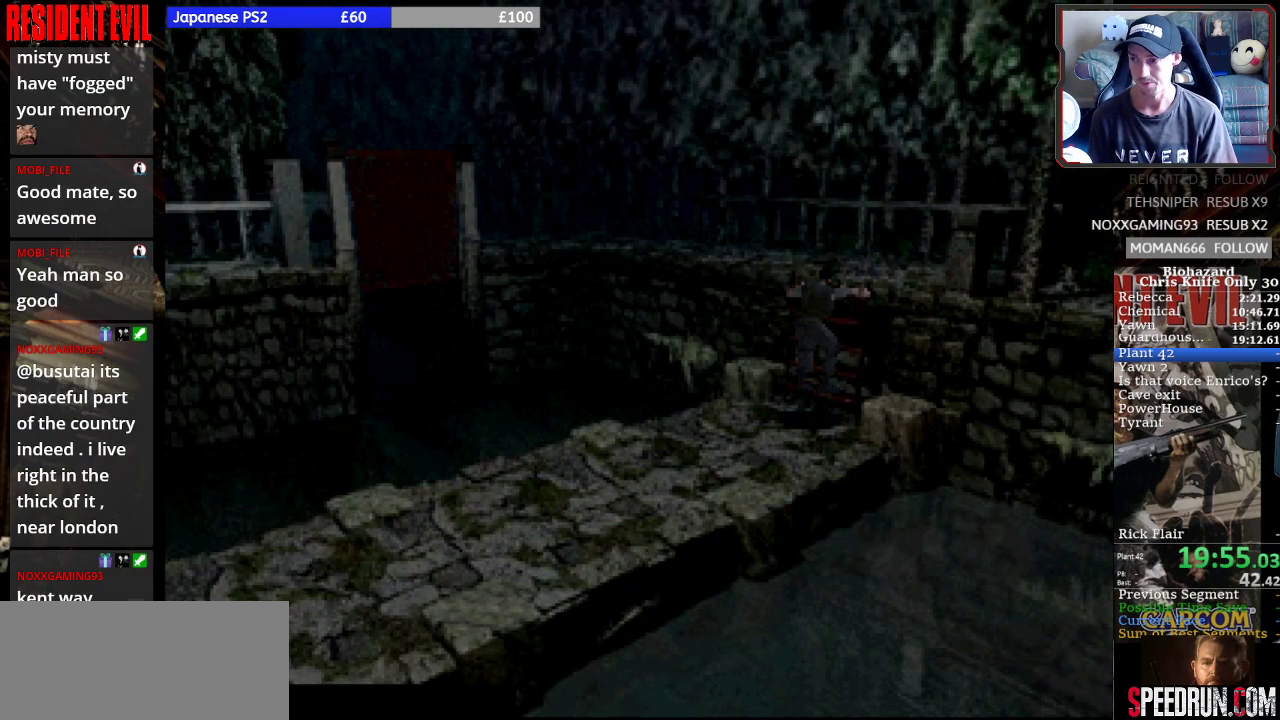
{"buttons": ["SQUARE", "DPAD_UP"], "right_stick": "center", "events": [[67, "CROSS", "down"], [167, "CROSS", "up"], [233, "CROSS", "down"], [333, "CROSS", "up"], [400, "CROSS", "down"], [500, "CROSS", "up"]]}
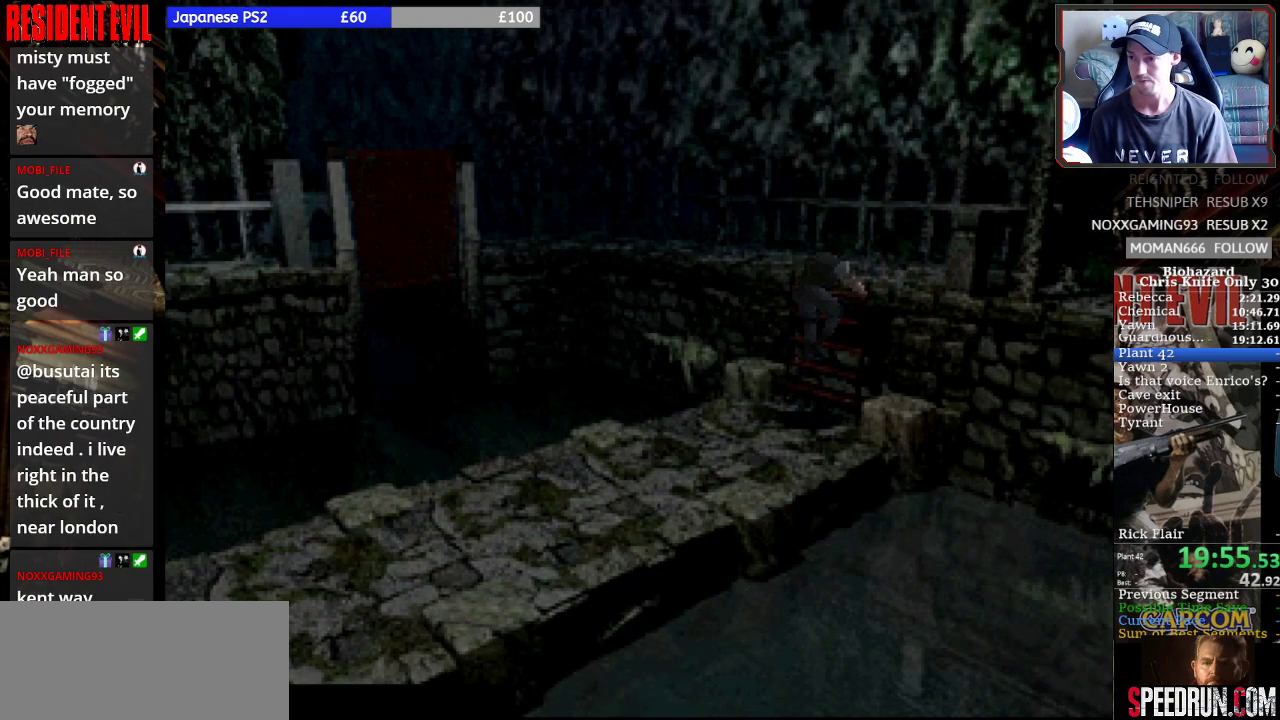
{"buttons": ["SQUARE"], "right_stick": "center", "events": [[133, "CROSS", "down"], [200, "CROSS", "up"], [233, "DPAD_UP", "up"]]}
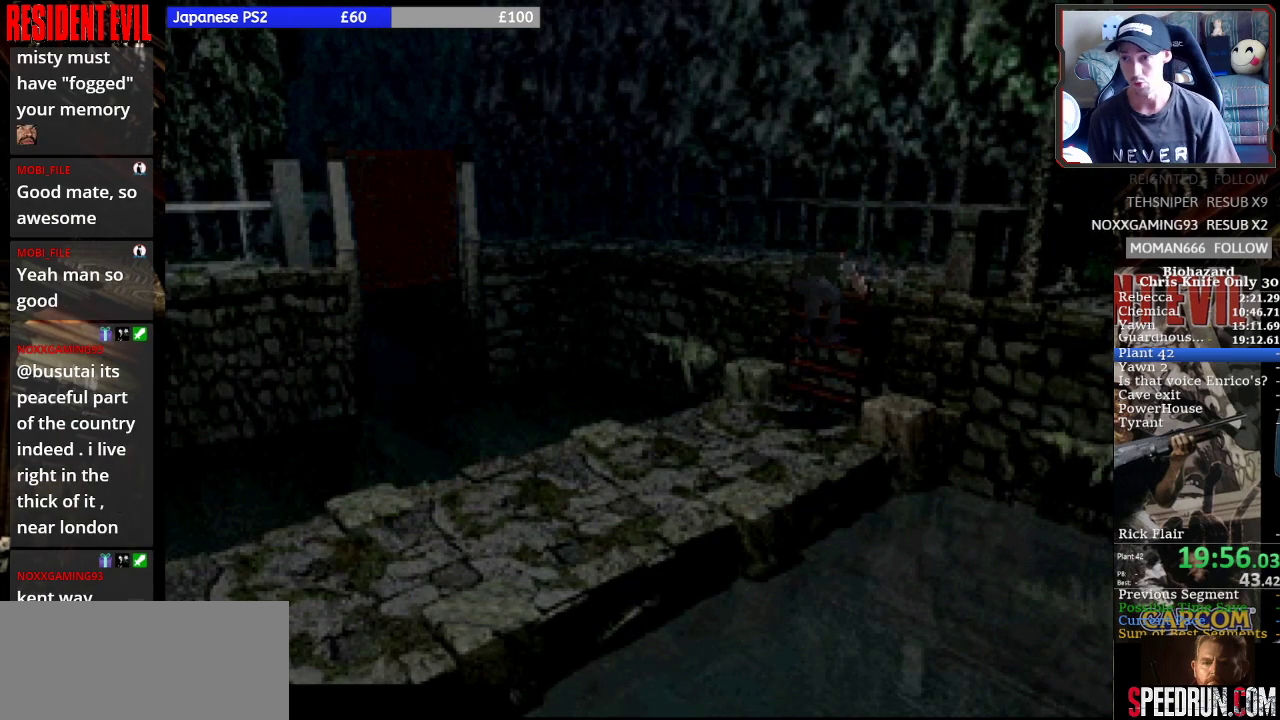
{"buttons": ["SQUARE"], "right_stick": "center", "events": []}
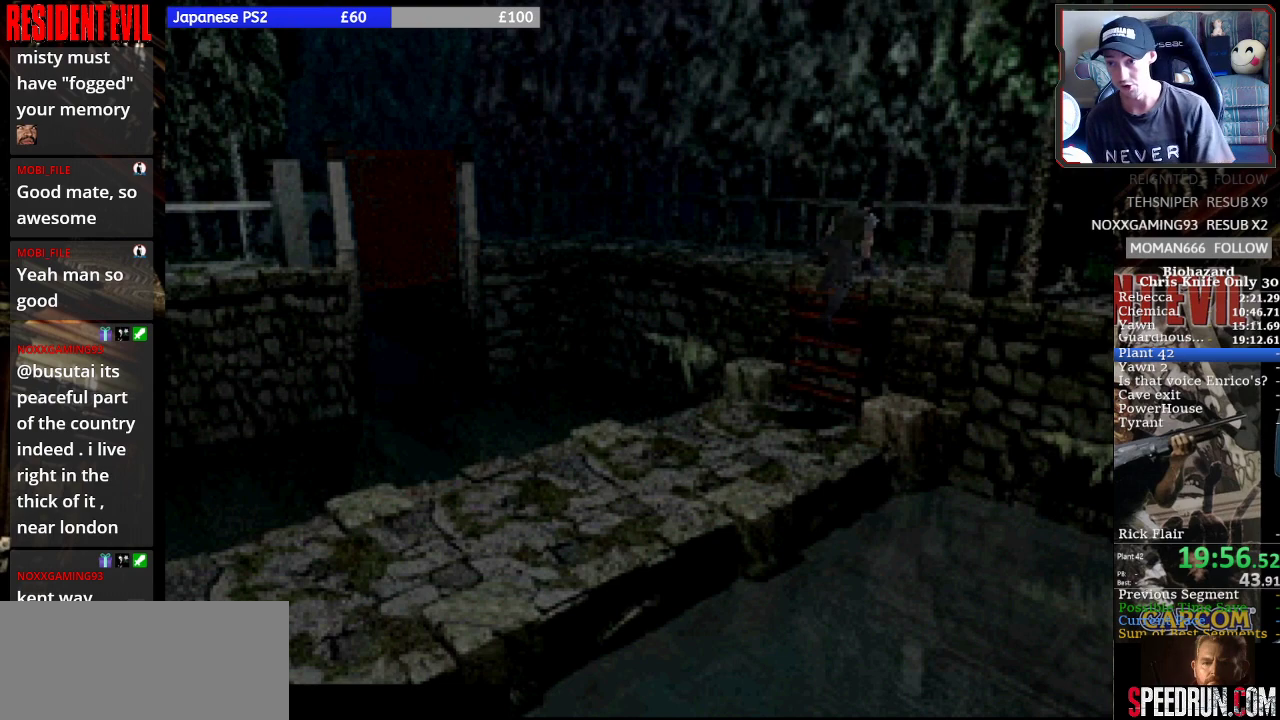
{"buttons": ["SQUARE", "DPAD_LEFT"], "right_stick": "center", "events": [[400, "DPAD_LEFT", "down"]]}
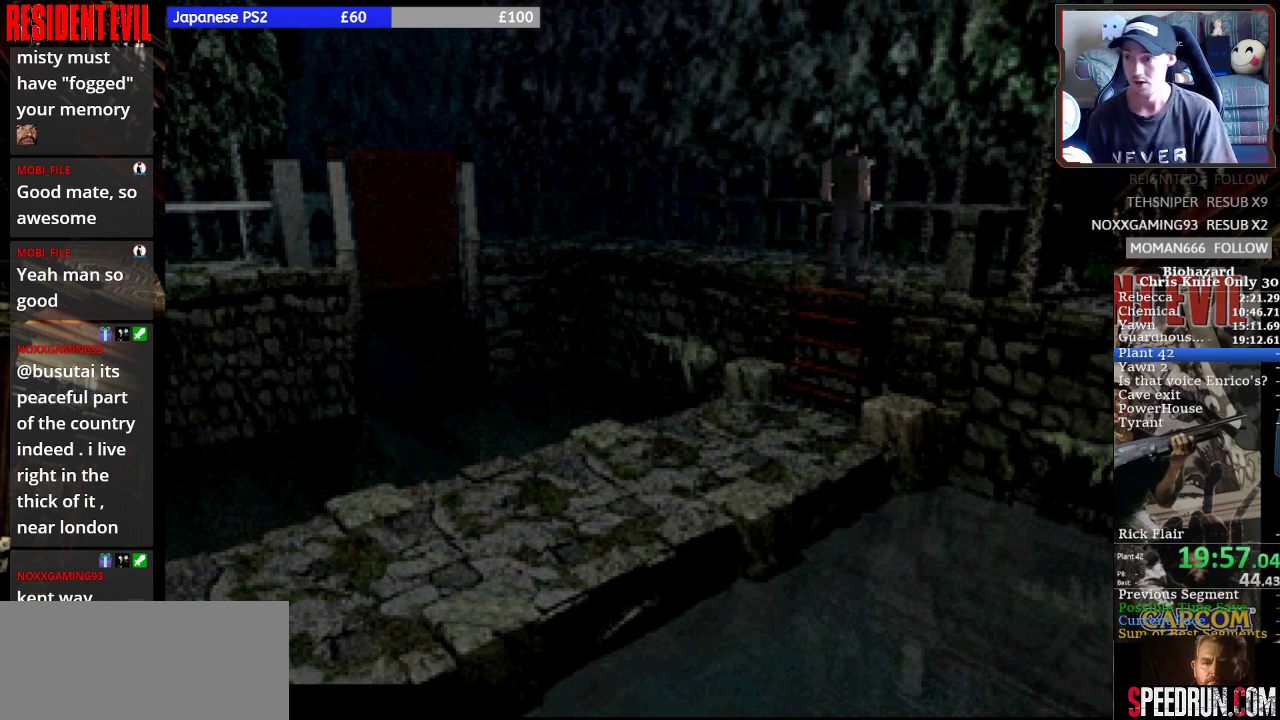
{"buttons": ["SQUARE", "DPAD_LEFT"], "right_stick": "center", "events": []}
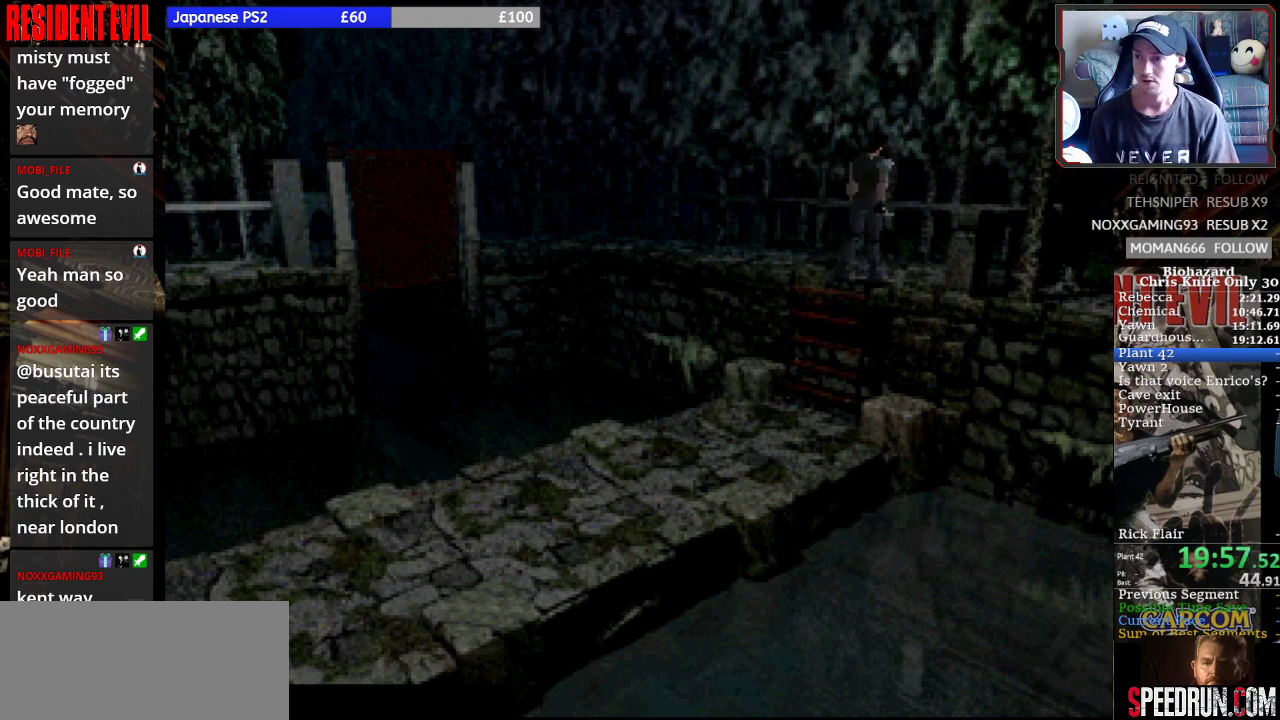
{"buttons": ["SQUARE", "DPAD_LEFT"], "right_stick": "center", "events": []}